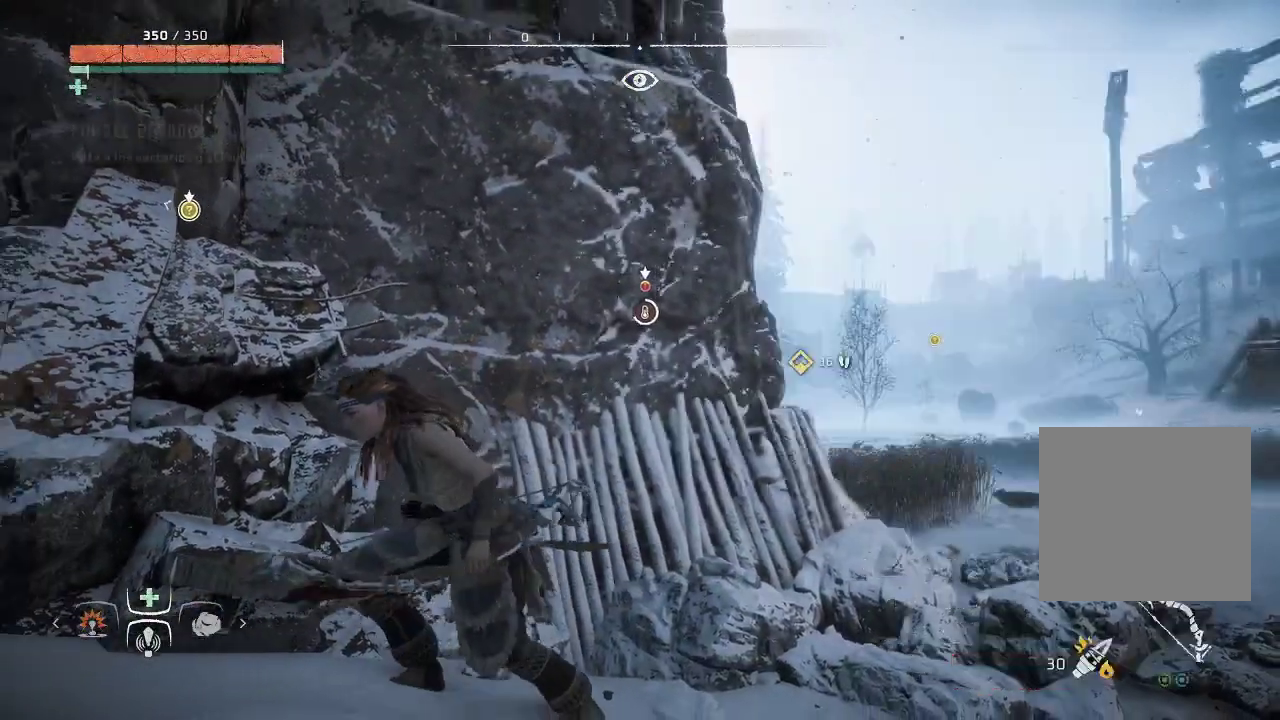
Gameplay with a controller (Xbox layout); each line is a JSON object with the inputs held at the frame after it. "events" lists button and stick changes between this image and that frame as [ms after this image, input, new state], when the widget could be followed in between. Not read: L3.
{"buttons": [], "left_stick": "up-right", "right_stick": "center", "events": [[67, "left_stick", "right"], [433, "left_stick", "up-right"]]}
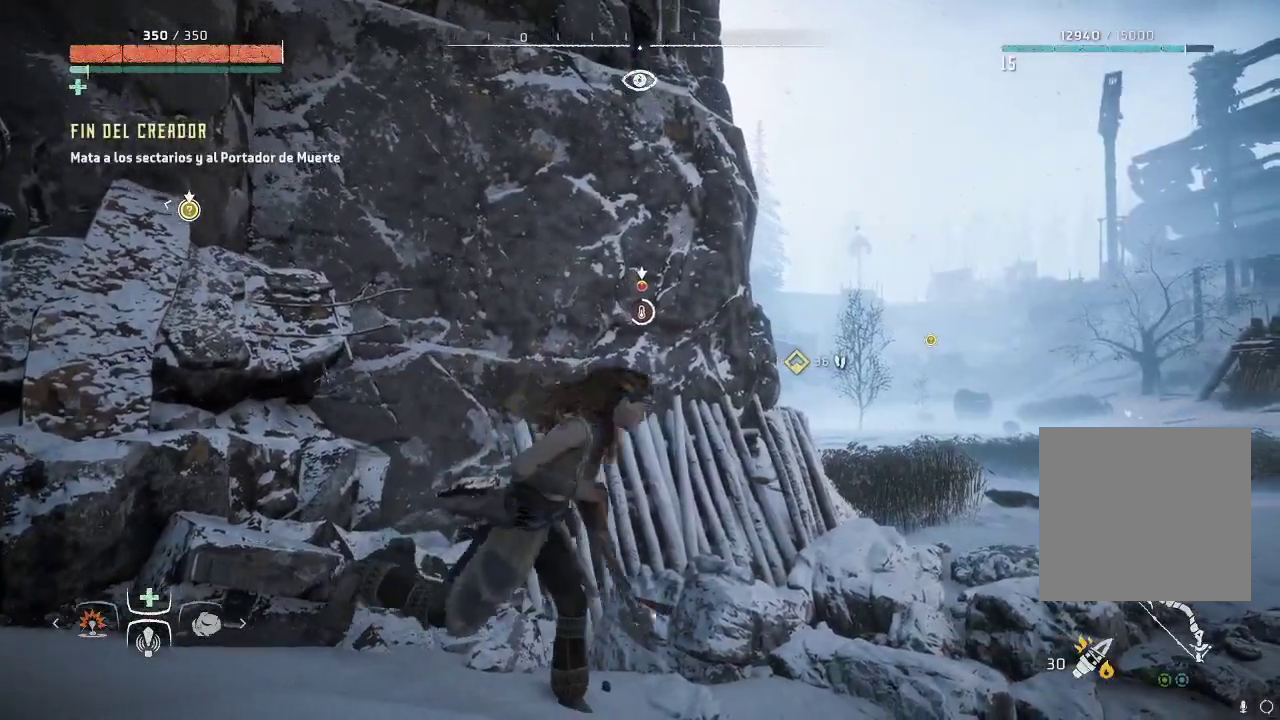
{"buttons": [], "left_stick": "left", "right_stick": "center", "events": [[200, "left_stick", "up-left"], [267, "left_stick", "left"]]}
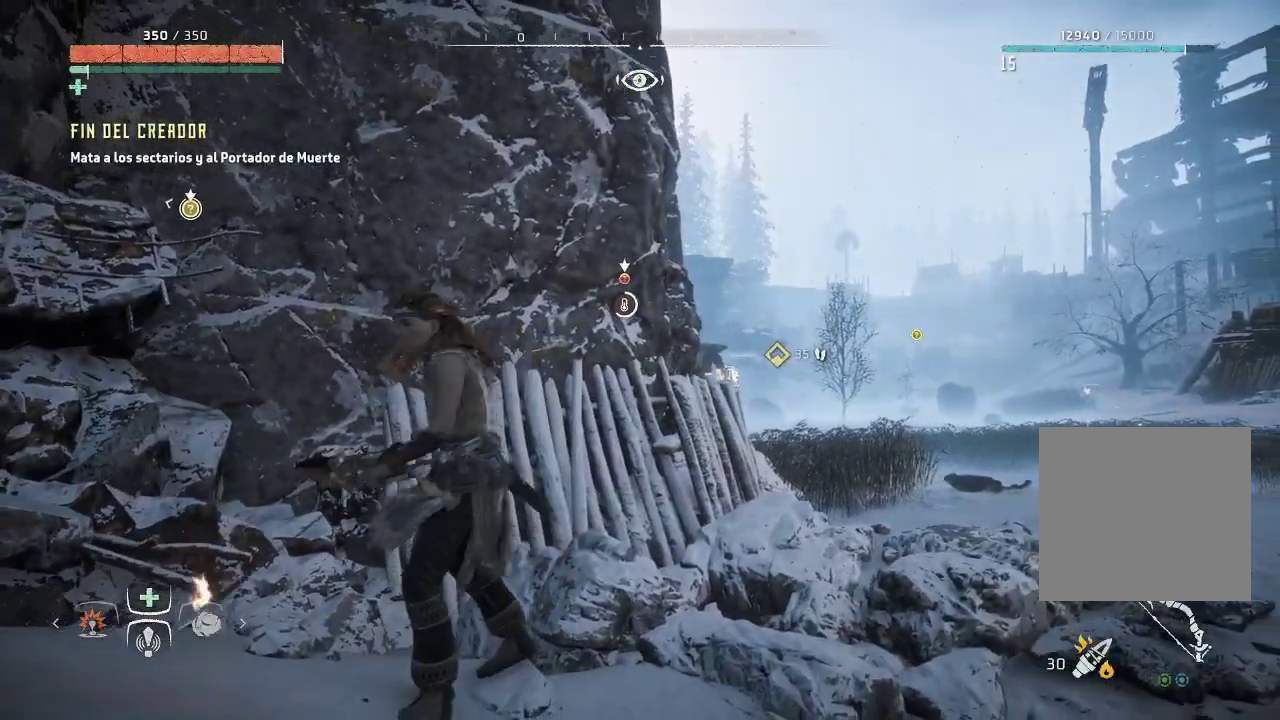
{"buttons": [], "left_stick": "left", "right_stick": "right", "events": [[133, "left_stick", "center"], [200, "left_stick", "left"], [233, "right_stick", "right"]]}
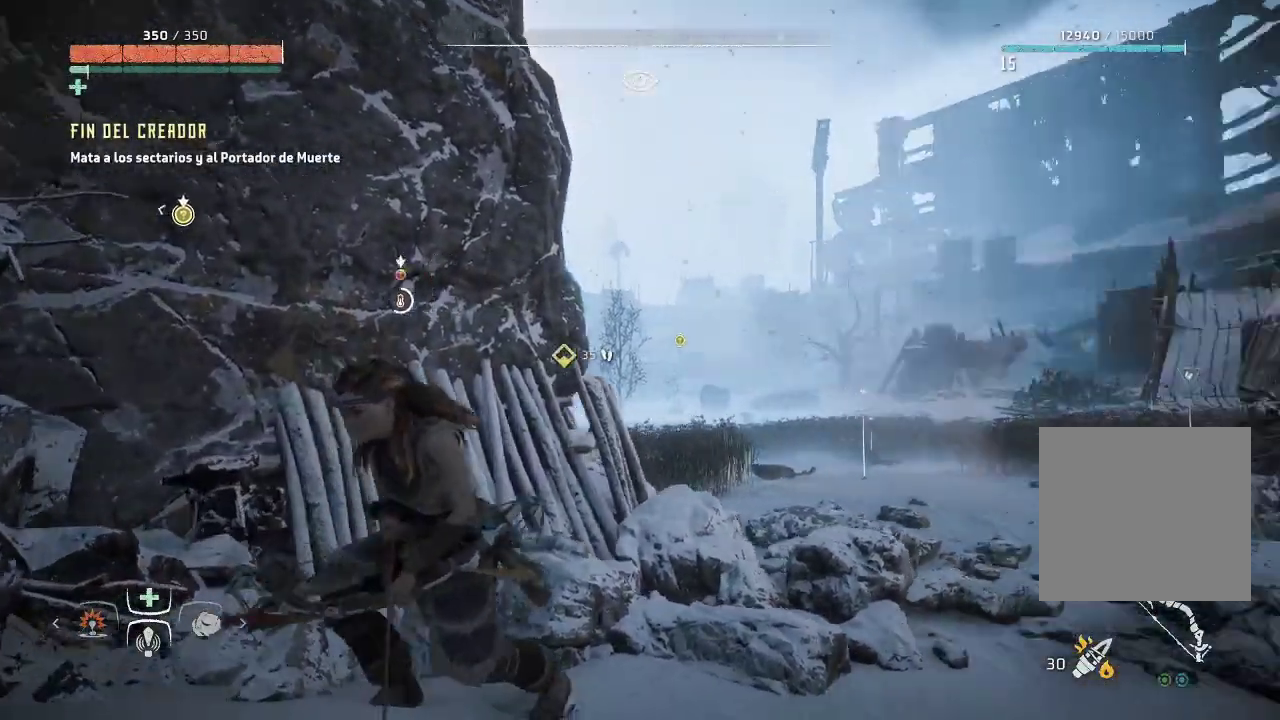
{"buttons": ["L1"], "left_stick": "left", "right_stick": "left", "events": [[33, "right_stick", "center"], [100, "L1", "down"], [367, "right_stick", "left"]]}
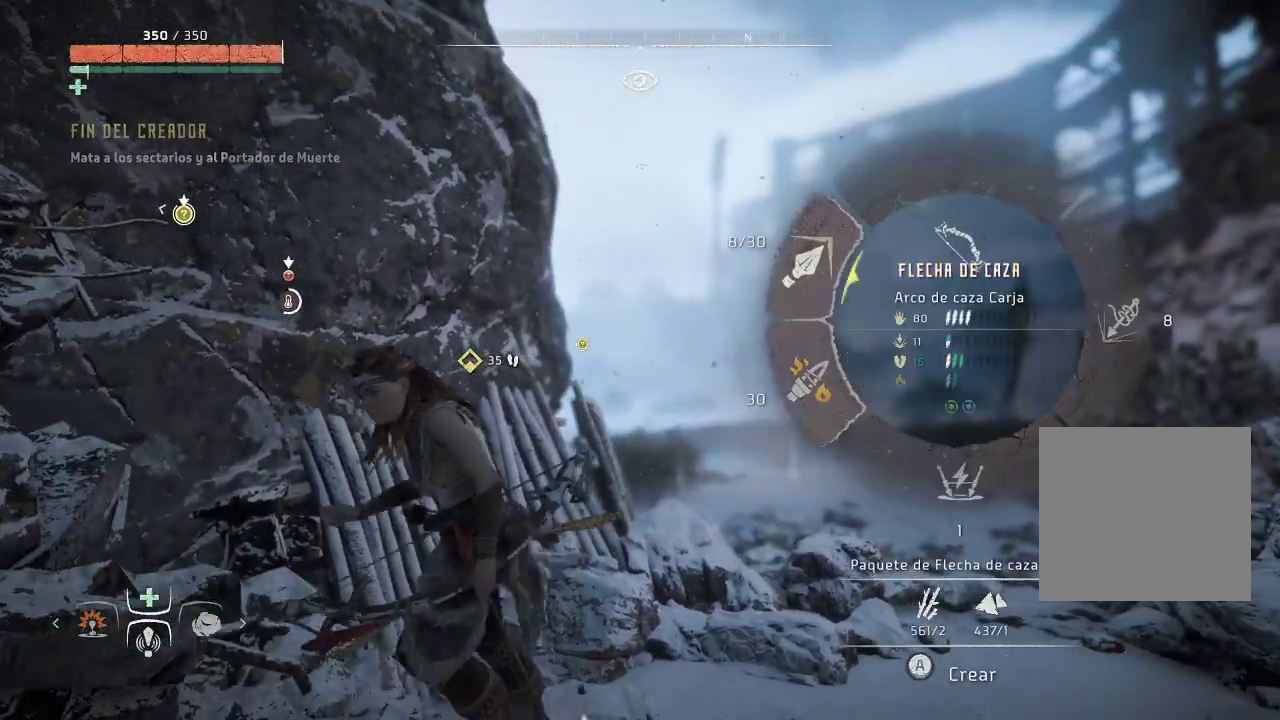
{"buttons": [], "left_stick": "left", "right_stick": "center", "events": [[133, "right_stick", "center"], [300, "L1", "up"]]}
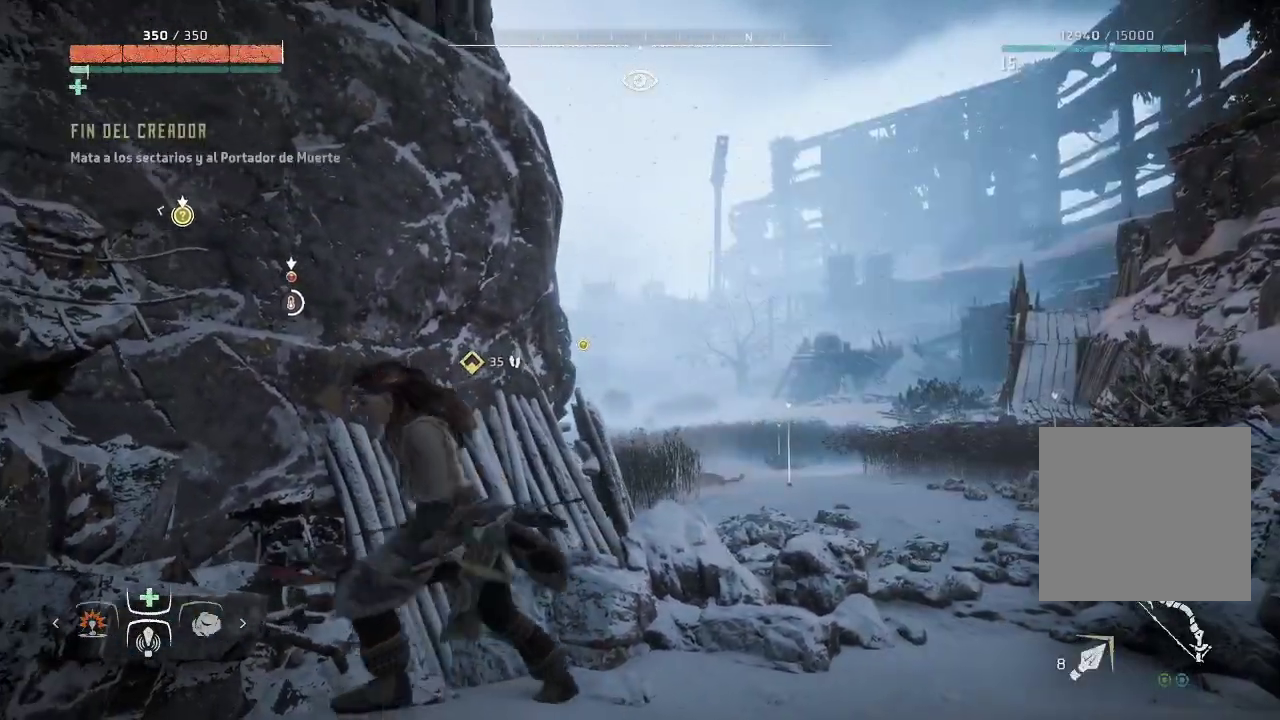
{"buttons": ["L2", "R2"], "left_stick": "right", "right_stick": "left", "events": [[50, "L2", "down"], [317, "R2", "down"], [400, "right_stick", "left"], [467, "left_stick", "right"]]}
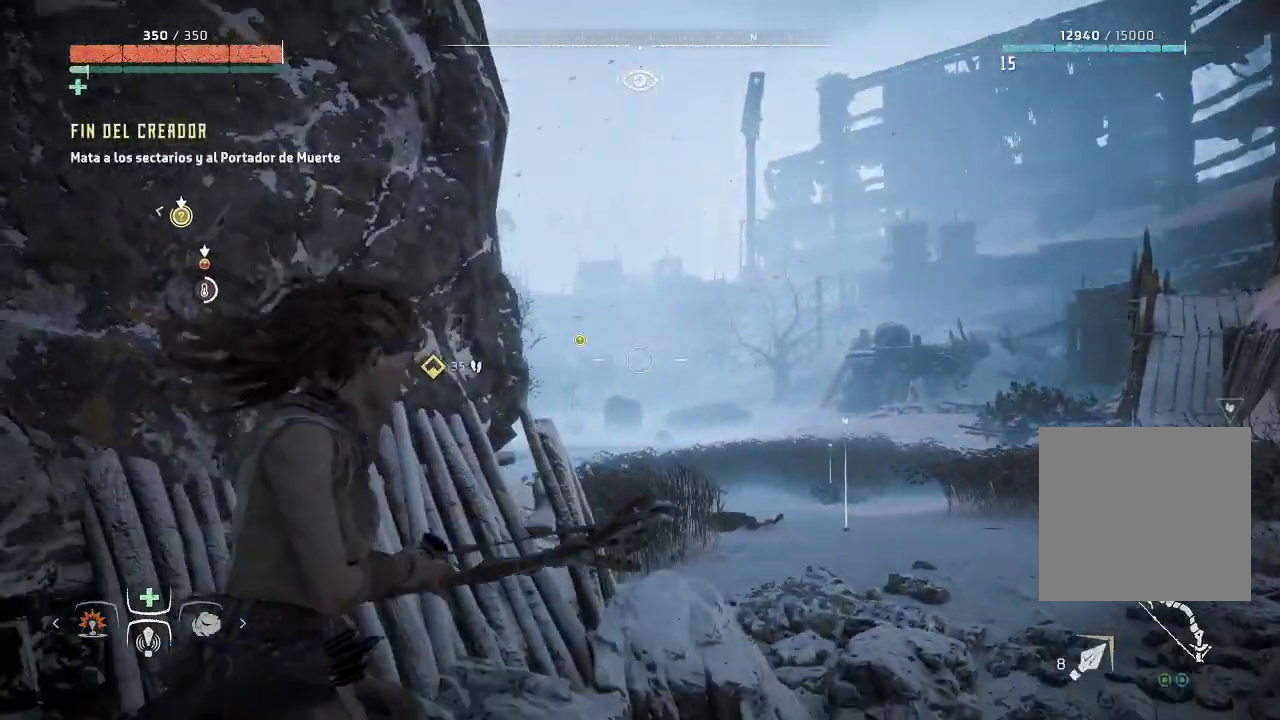
{"buttons": ["L2", "R2"], "left_stick": "center", "right_stick": "left", "events": [[100, "left_stick", "up-right"], [133, "right_stick", "center"], [217, "left_stick", "center"], [250, "right_stick", "left"]]}
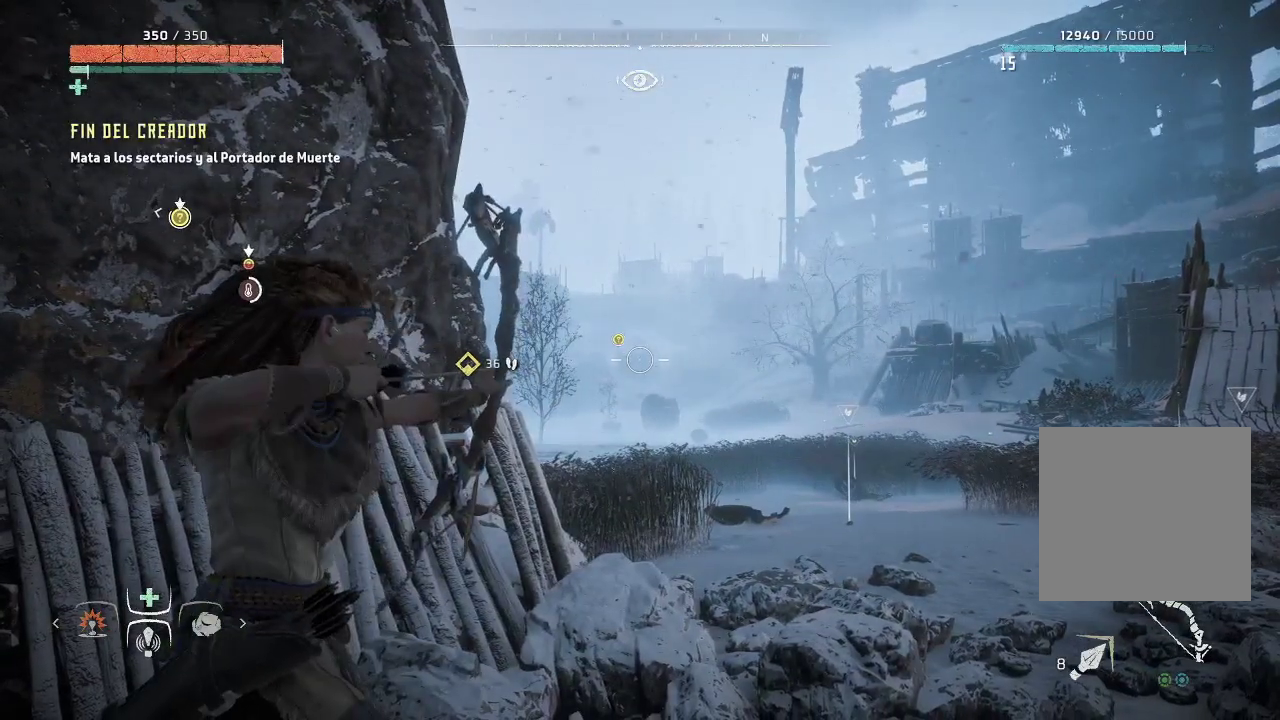
{"buttons": ["L2", "R2"], "left_stick": "center", "right_stick": "center", "events": [[117, "right_stick", "up-left"], [417, "right_stick", "center"]]}
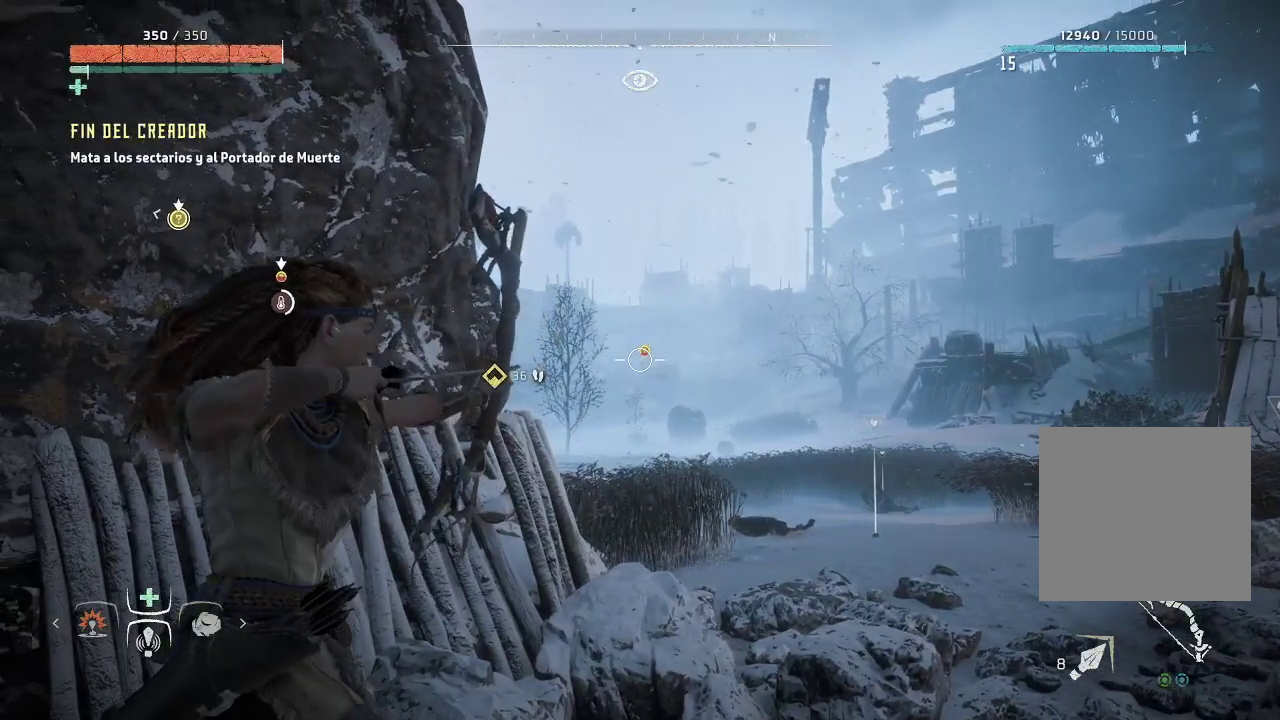
{"buttons": ["L2", "R2"], "left_stick": "center", "right_stick": "right", "events": [[67, "right_stick", "right"]]}
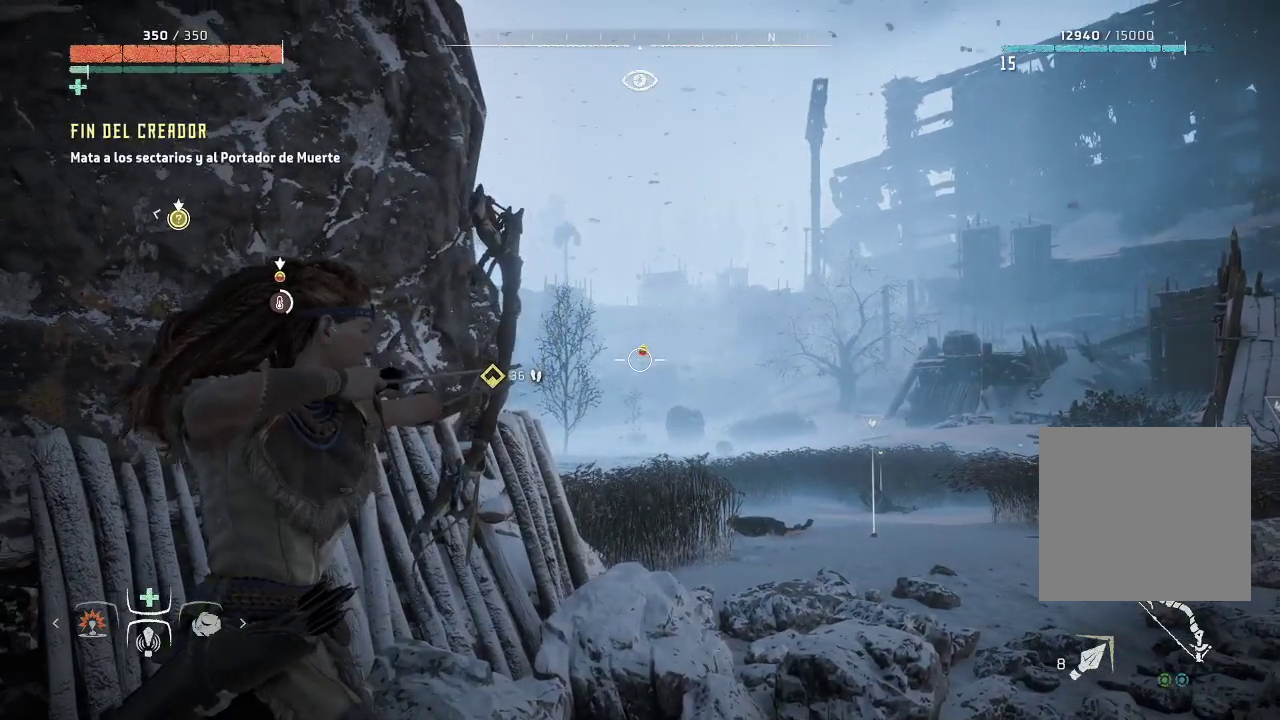
{"buttons": ["L2"], "left_stick": "center", "right_stick": "center", "events": [[317, "right_stick", "center"], [467, "R2", "up"]]}
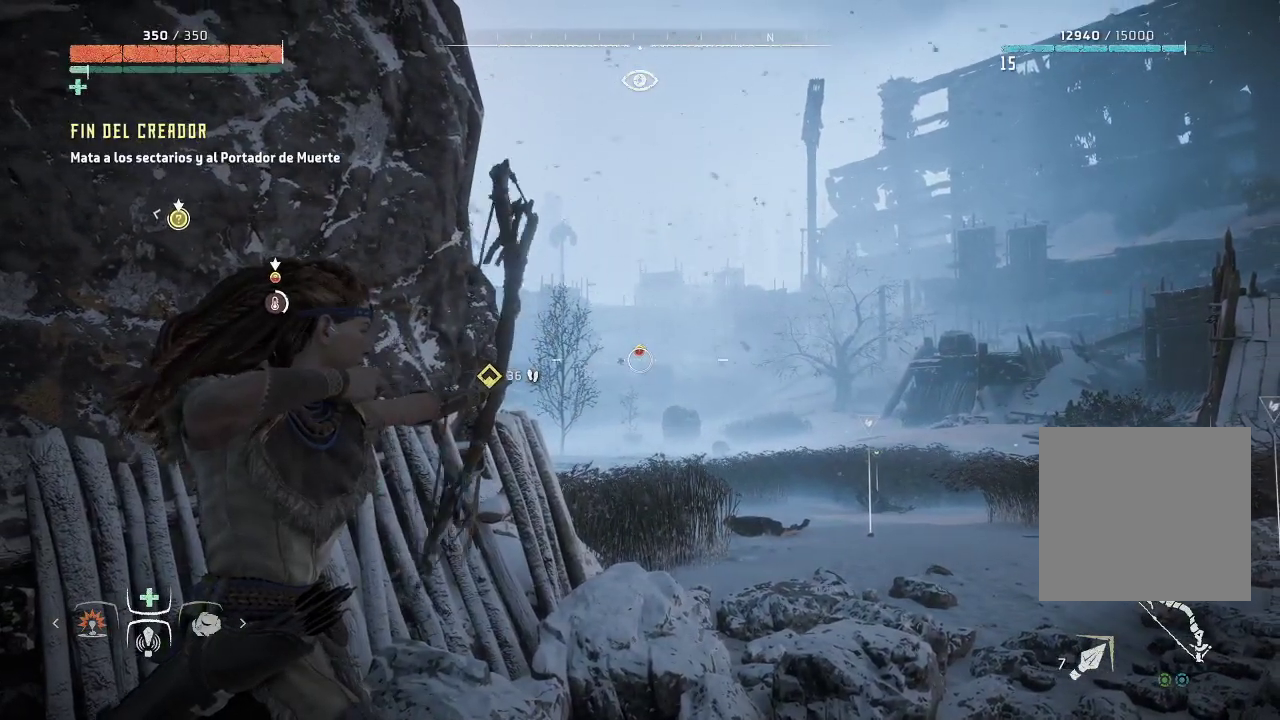
{"buttons": ["L2", "R2"], "left_stick": "center", "right_stick": "center", "events": [[133, "R2", "down"]]}
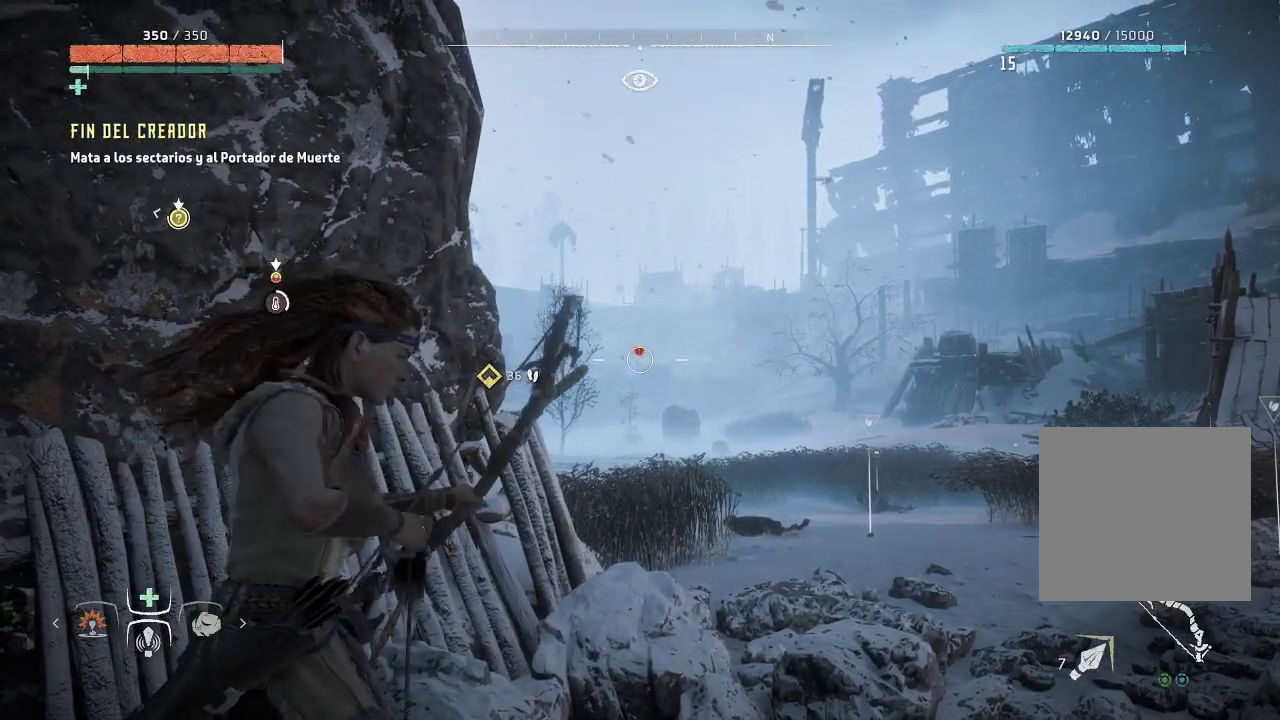
{"buttons": ["L2", "R2"], "left_stick": "center", "right_stick": "center", "events": []}
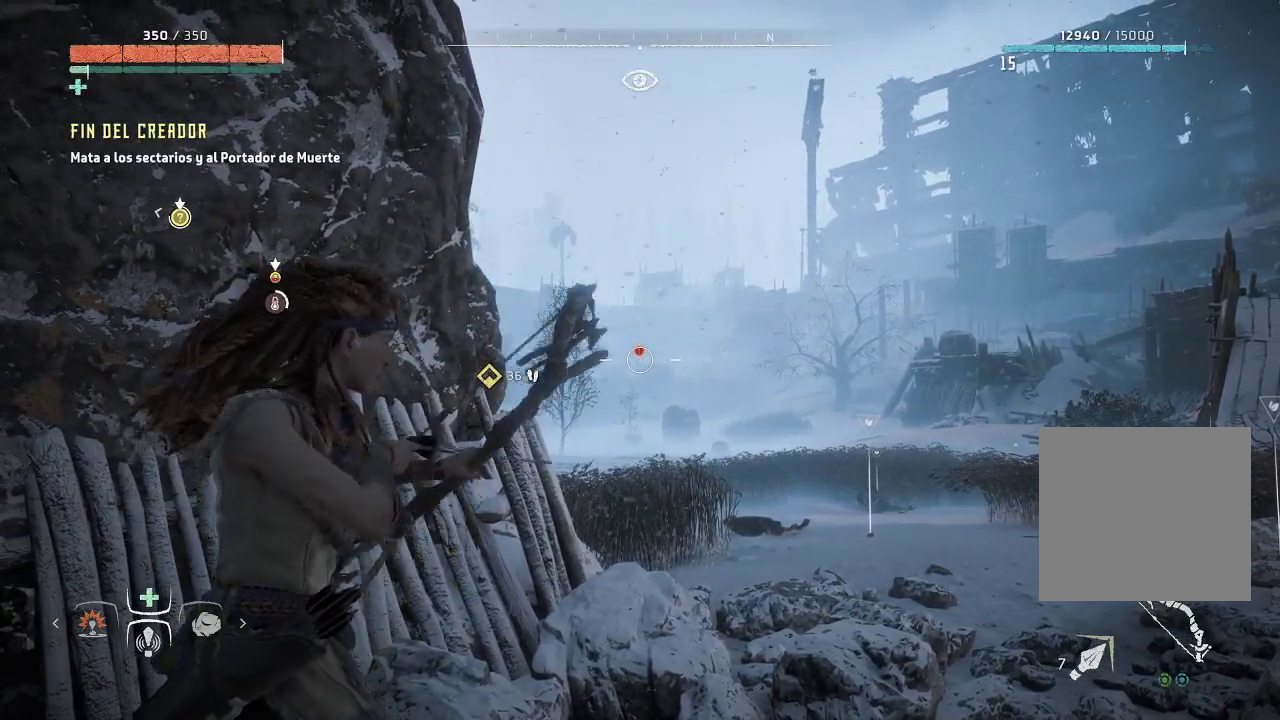
{"buttons": ["L2", "R2"], "left_stick": "center", "right_stick": "center", "events": [[367, "left_stick", "left"], [483, "left_stick", "center"]]}
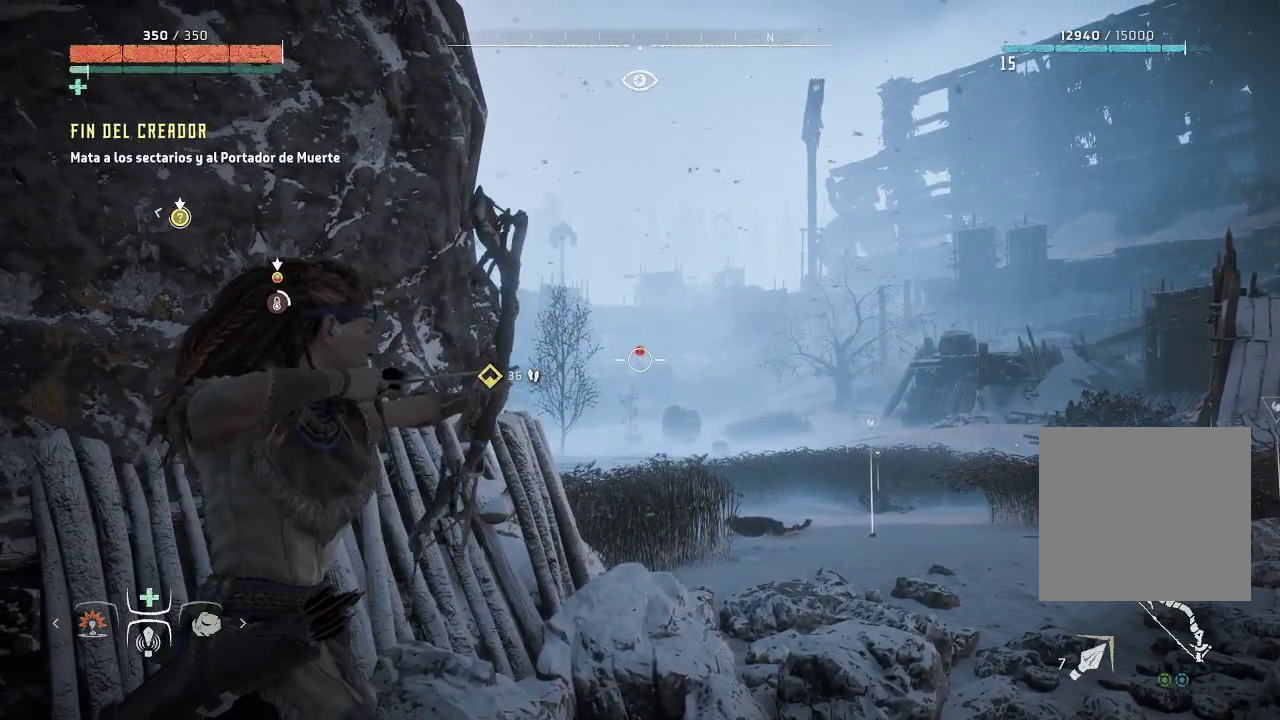
{"buttons": ["L2", "R2"], "left_stick": "center", "right_stick": "center", "events": [[333, "left_stick", "down"], [450, "left_stick", "center"]]}
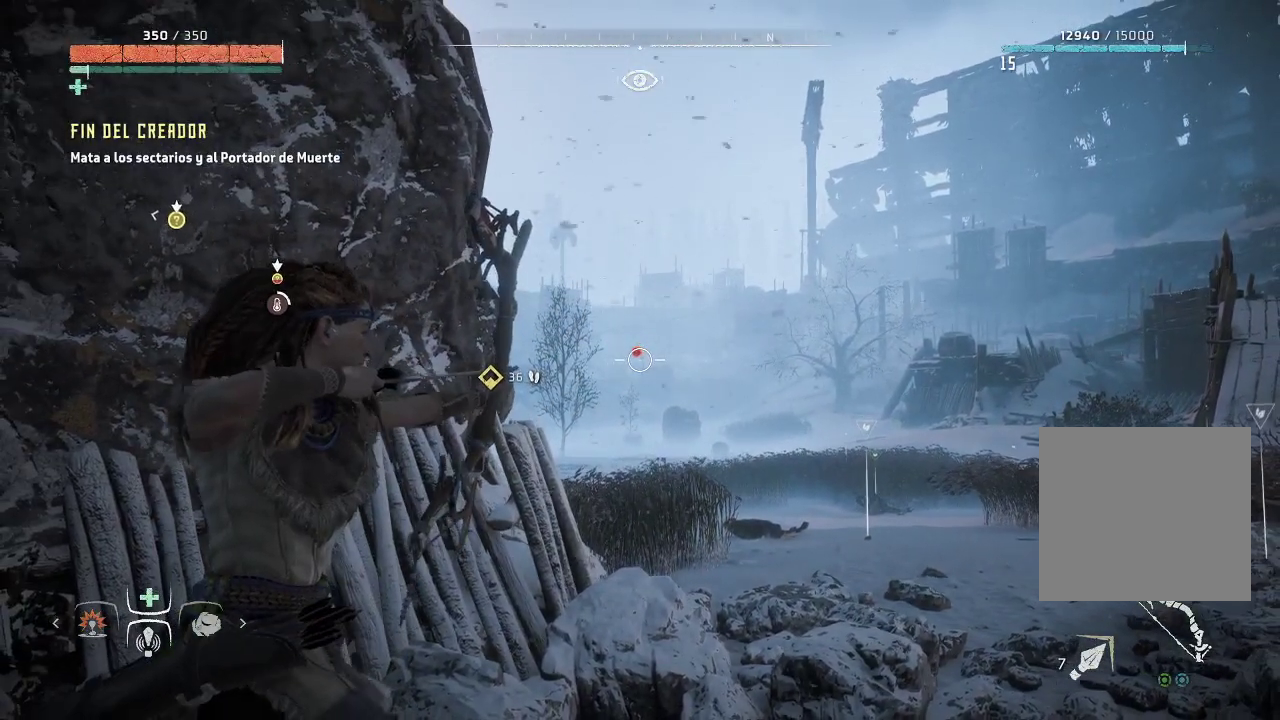
{"buttons": ["L2", "R2"], "left_stick": "up-right", "right_stick": "down-left", "events": [[217, "right_stick", "left"], [333, "right_stick", "down-left"], [400, "left_stick", "up-right"]]}
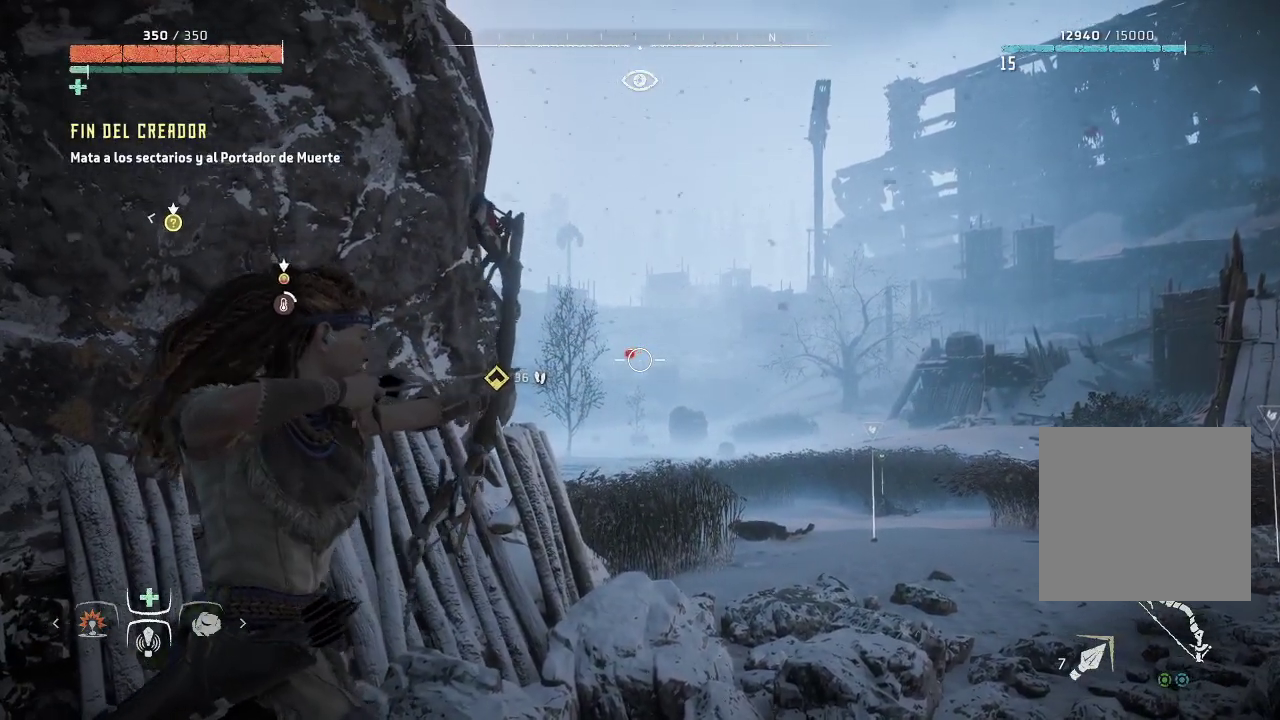
{"buttons": ["L2", "R2"], "left_stick": "center", "right_stick": "down-left", "events": [[17, "left_stick", "up"], [317, "right_stick", "left"], [467, "left_stick", "center"], [483, "right_stick", "down-left"]]}
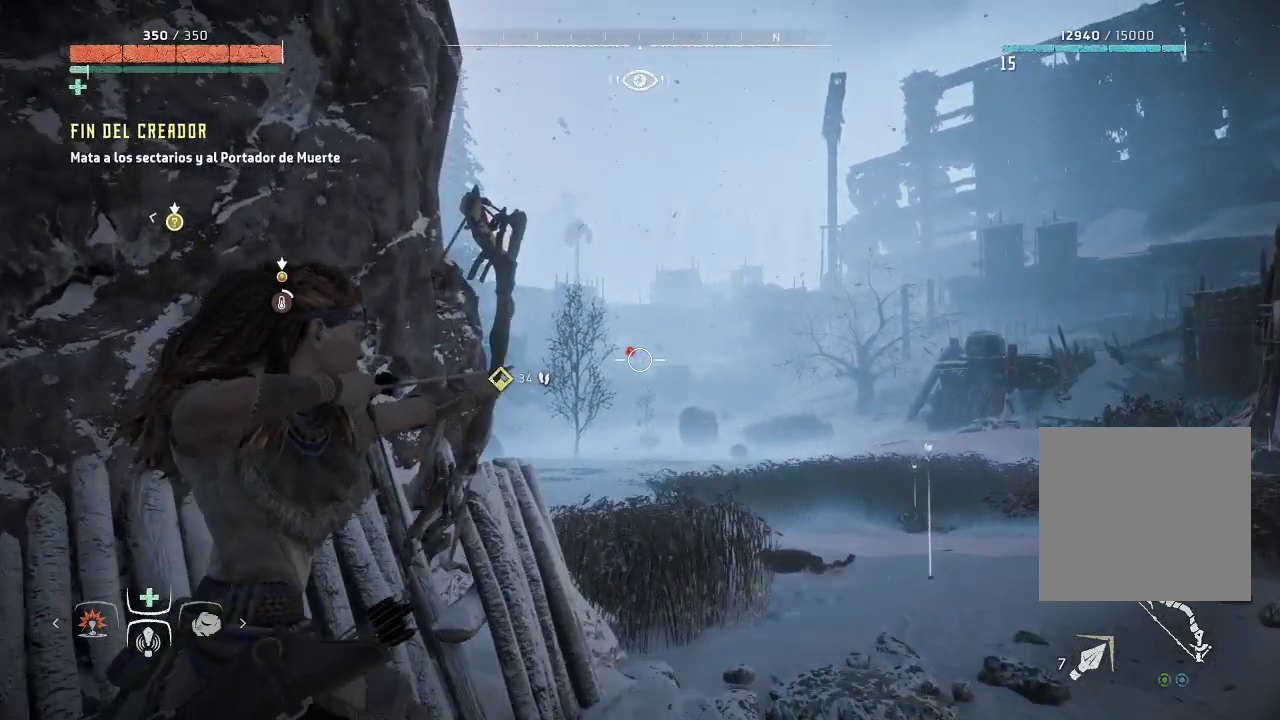
{"buttons": ["L2", "R2"], "left_stick": "center", "right_stick": "down", "events": [[350, "right_stick", "down"]]}
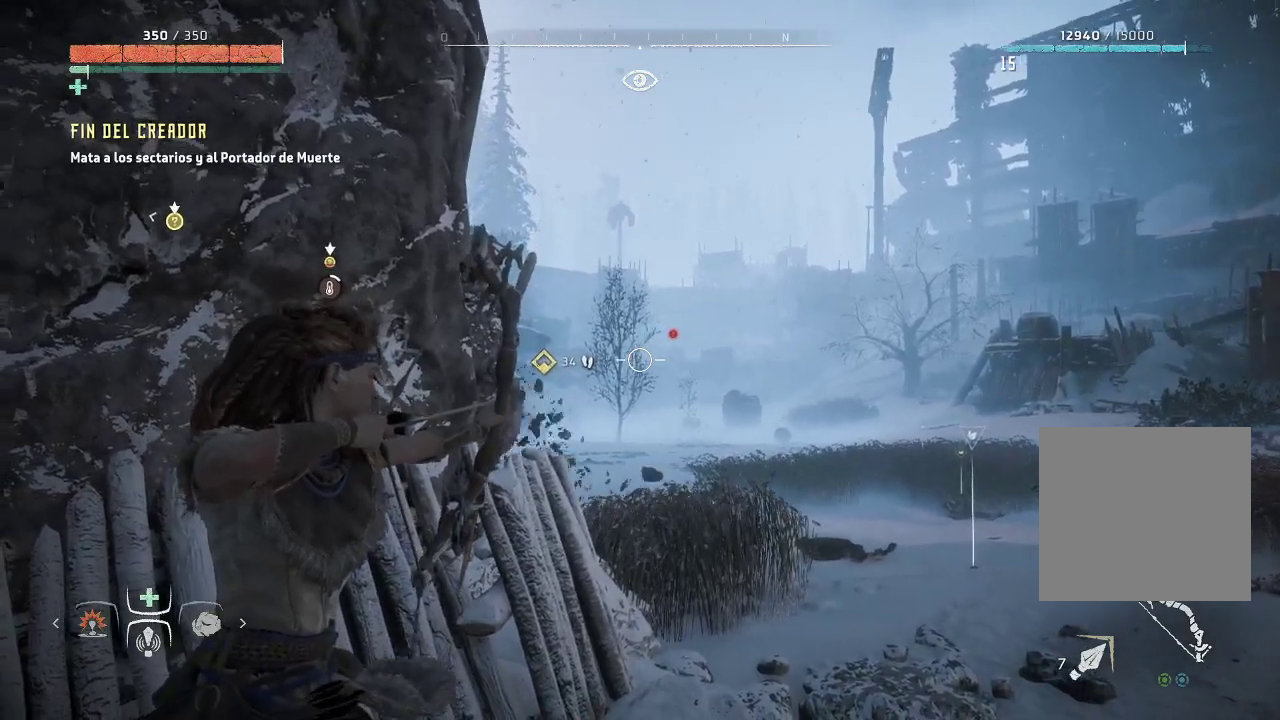
{"buttons": ["L2", "R2"], "left_stick": "center", "right_stick": "center", "events": [[83, "right_stick", "right"], [400, "right_stick", "center"]]}
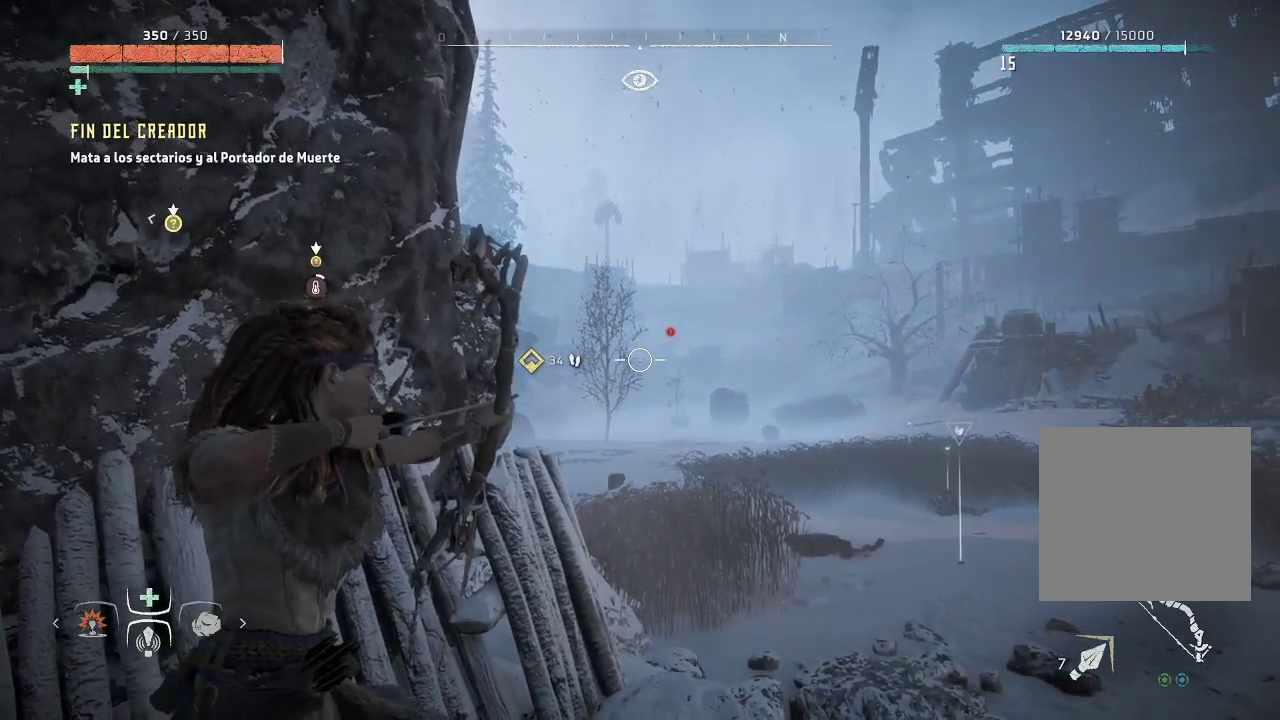
{"buttons": ["L2", "R2"], "left_stick": "left", "right_stick": "right", "events": [[183, "right_stick", "right"], [317, "right_stick", "center"], [333, "left_stick", "left"], [483, "right_stick", "right"]]}
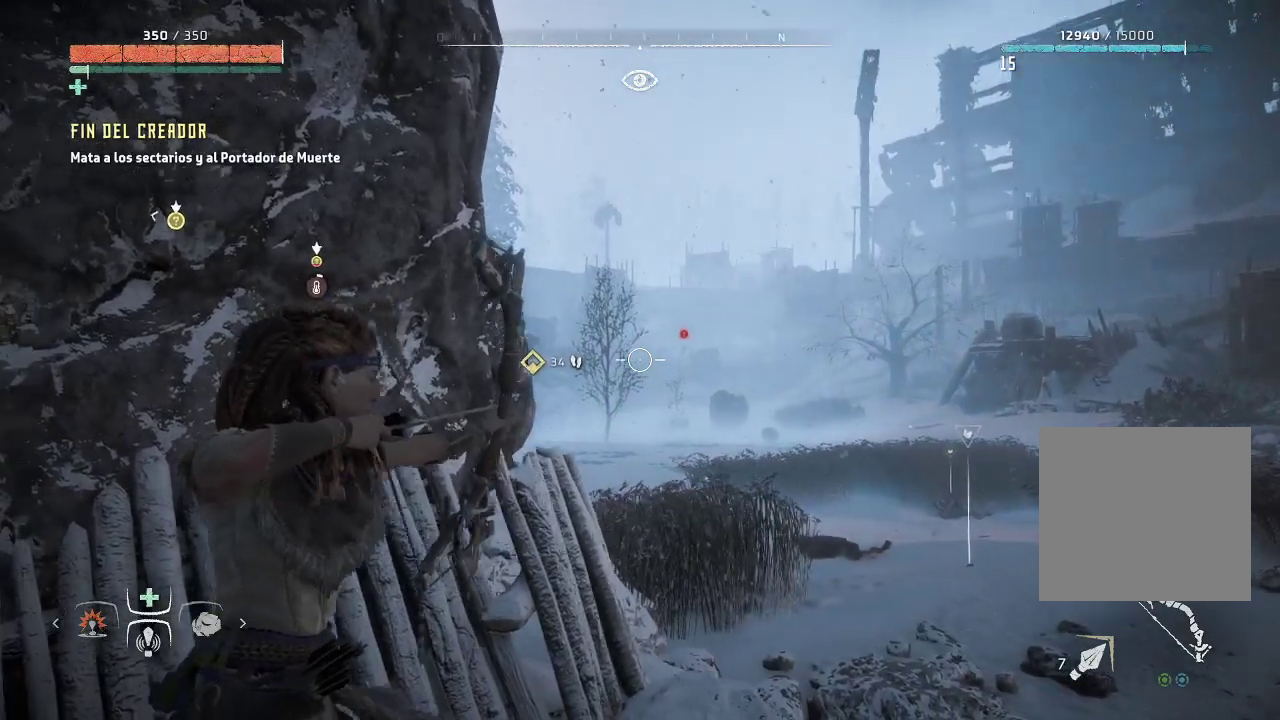
{"buttons": ["L2", "R2"], "left_stick": "center", "right_stick": "right", "events": [[67, "left_stick", "center"], [133, "right_stick", "center"], [400, "right_stick", "right"]]}
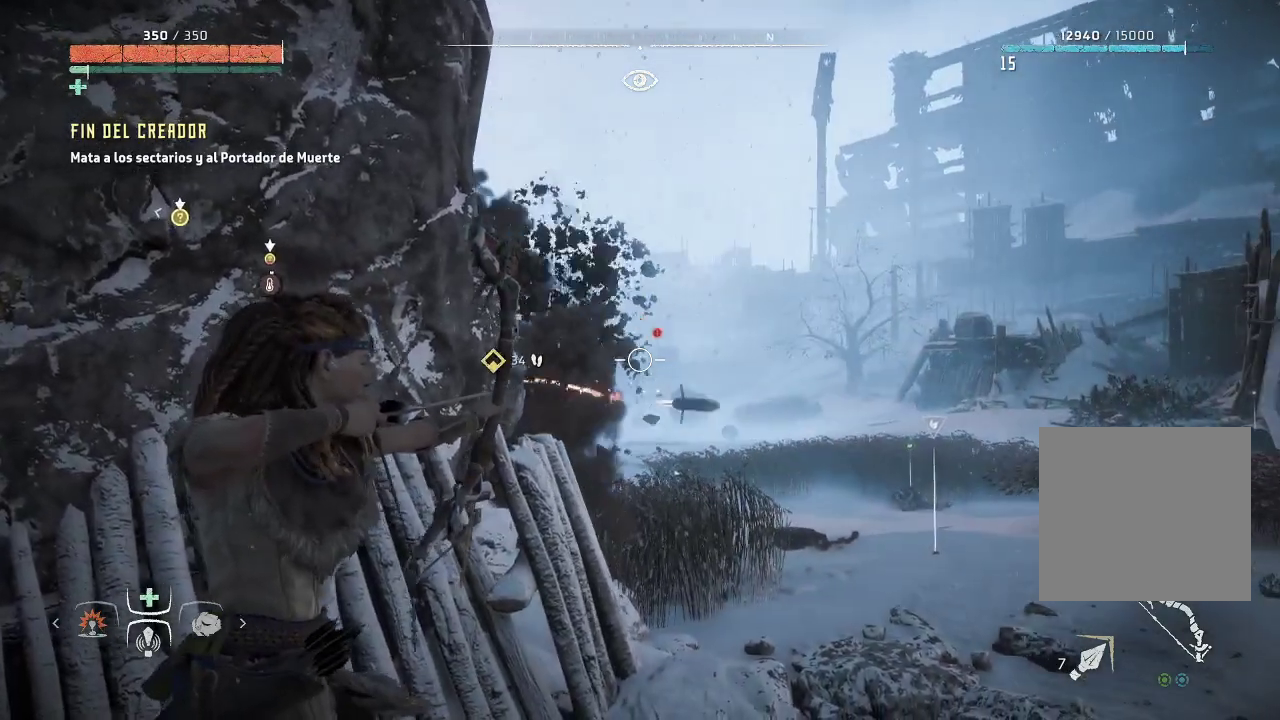
{"buttons": ["L2", "R2"], "left_stick": "center", "right_stick": "center", "events": [[33, "right_stick", "center"], [267, "right_stick", "up-right"], [417, "right_stick", "center"]]}
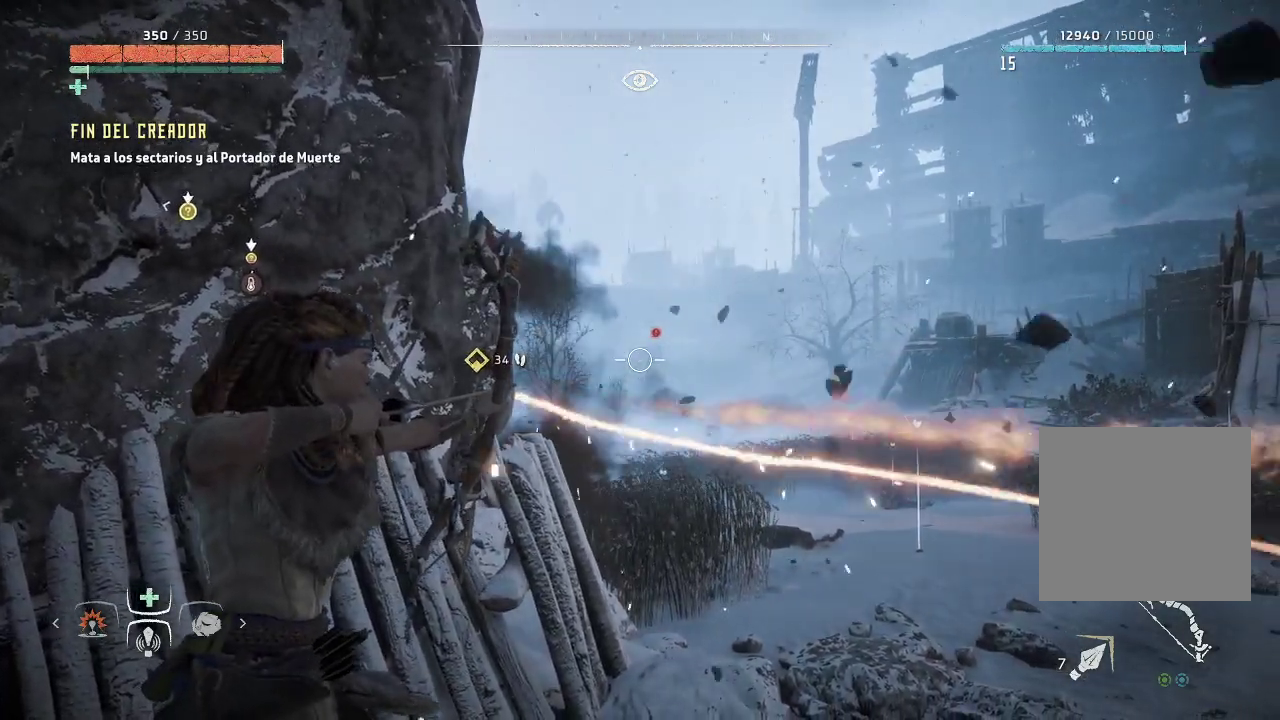
{"buttons": ["L2", "R2"], "left_stick": "center", "right_stick": "right", "events": [[133, "left_stick", "left"], [200, "right_stick", "right"], [417, "left_stick", "center"]]}
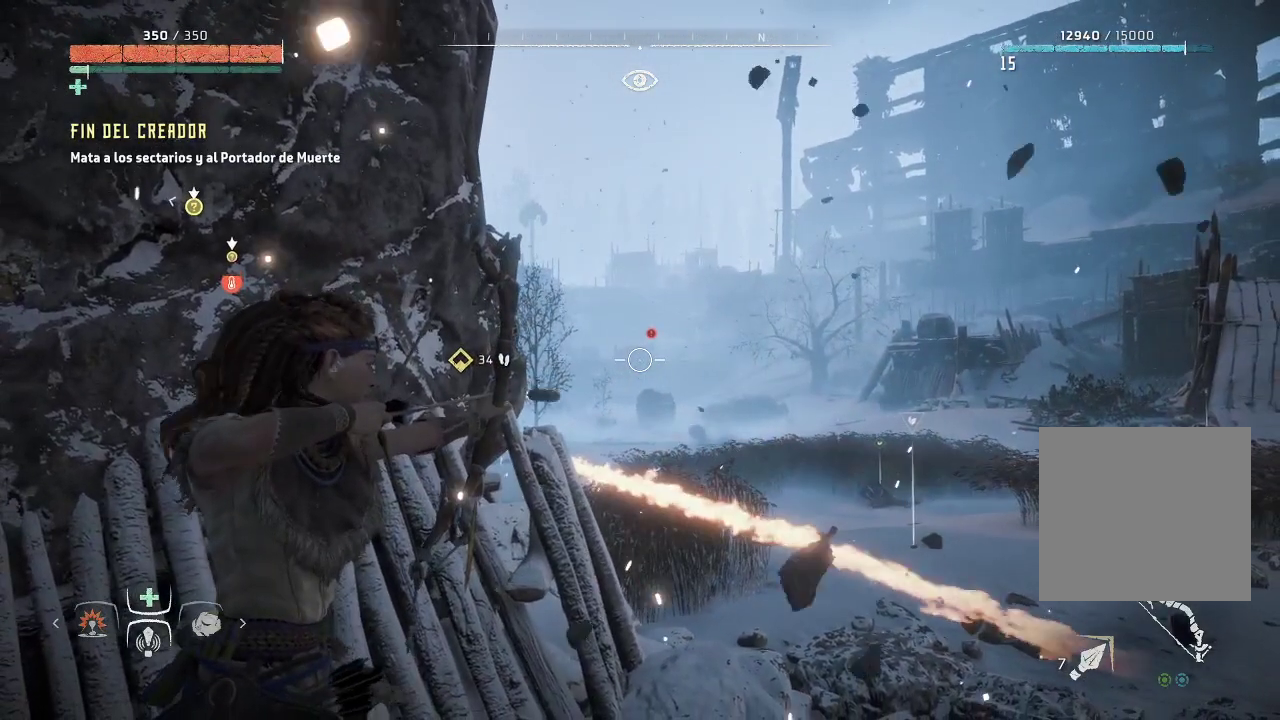
{"buttons": ["L2", "R2"], "left_stick": "left", "right_stick": "center", "events": [[33, "right_stick", "up-right"], [283, "right_stick", "center"], [350, "left_stick", "left"]]}
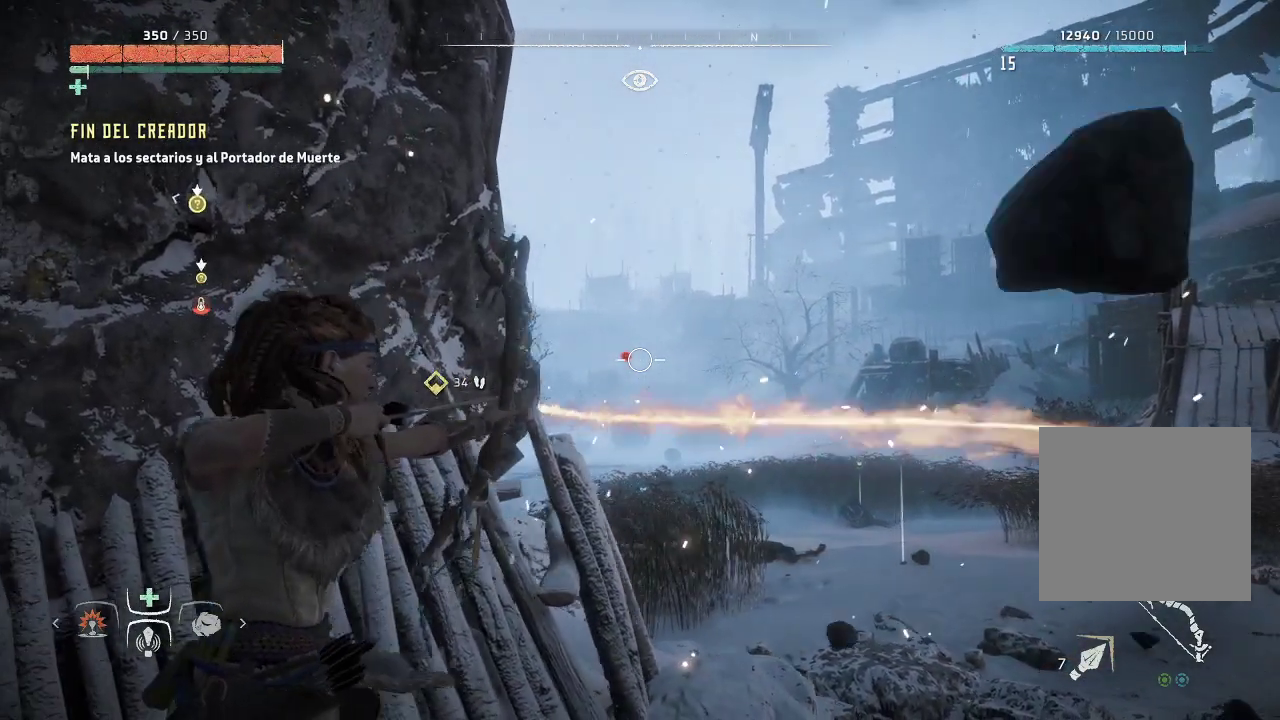
{"buttons": ["L2", "R2"], "left_stick": "center", "right_stick": "left", "events": [[67, "left_stick", "center"], [67, "right_stick", "down"], [233, "right_stick", "center"], [367, "right_stick", "left"]]}
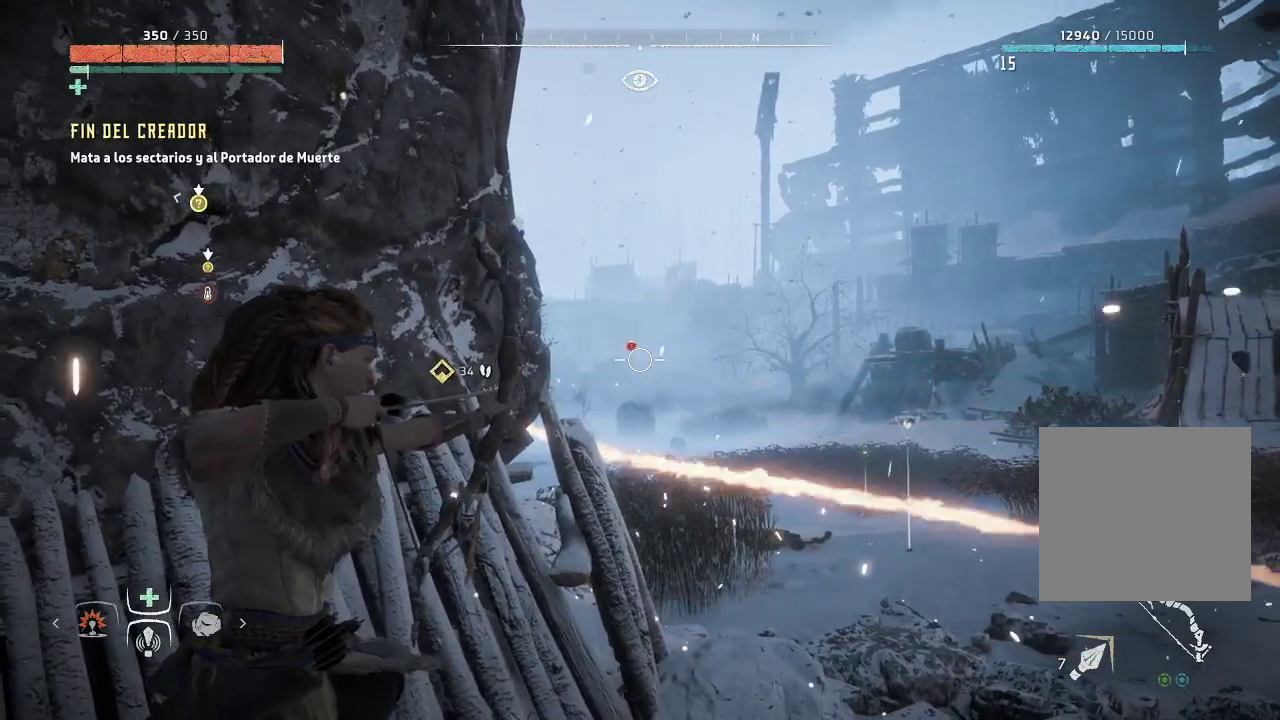
{"buttons": ["L2", "R2"], "left_stick": "center", "right_stick": "right", "events": [[283, "right_stick", "center"], [450, "right_stick", "right"]]}
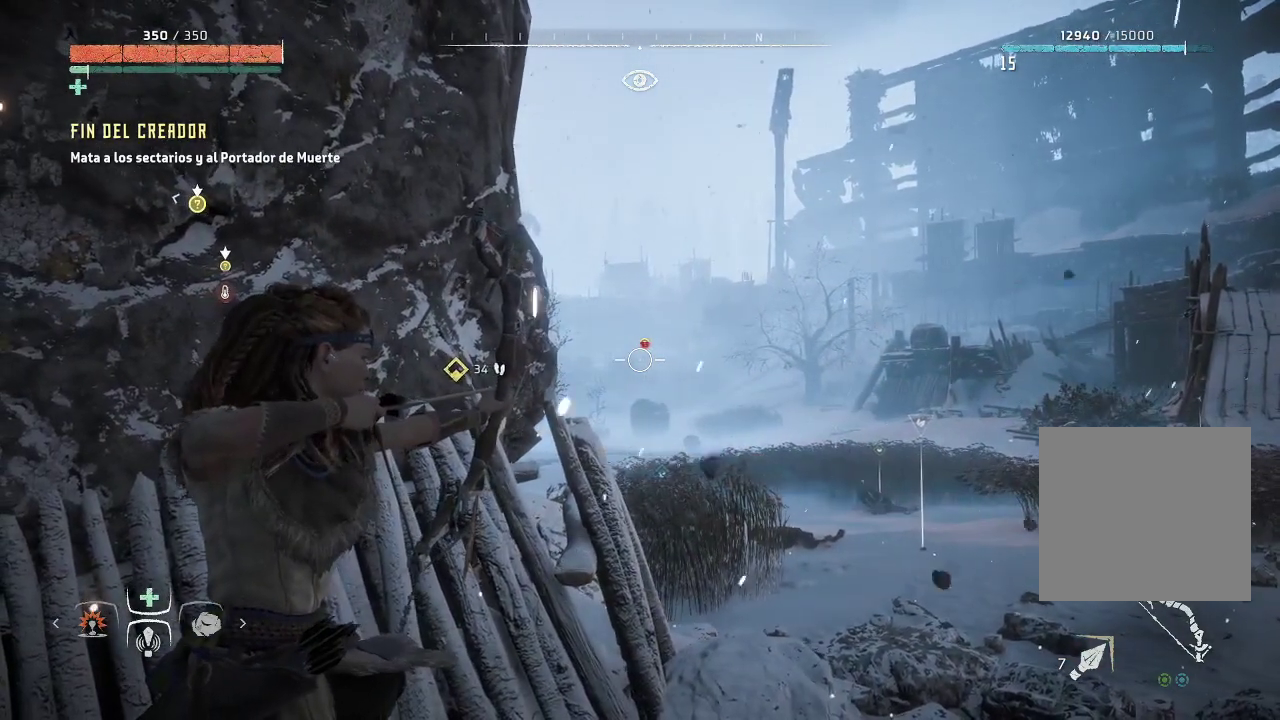
{"buttons": ["L2", "R2"], "left_stick": "center", "right_stick": "left", "events": [[117, "right_stick", "center"], [400, "right_stick", "left"]]}
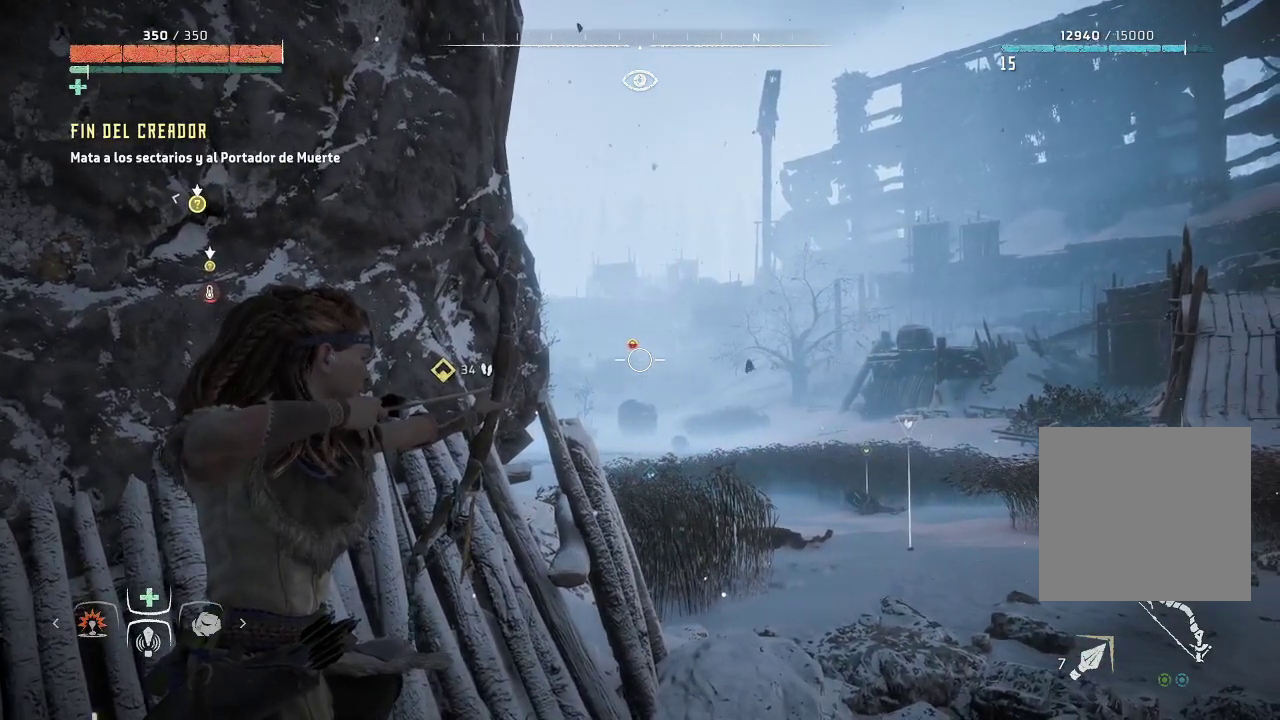
{"buttons": ["L2", "R2"], "left_stick": "center", "right_stick": "left", "events": []}
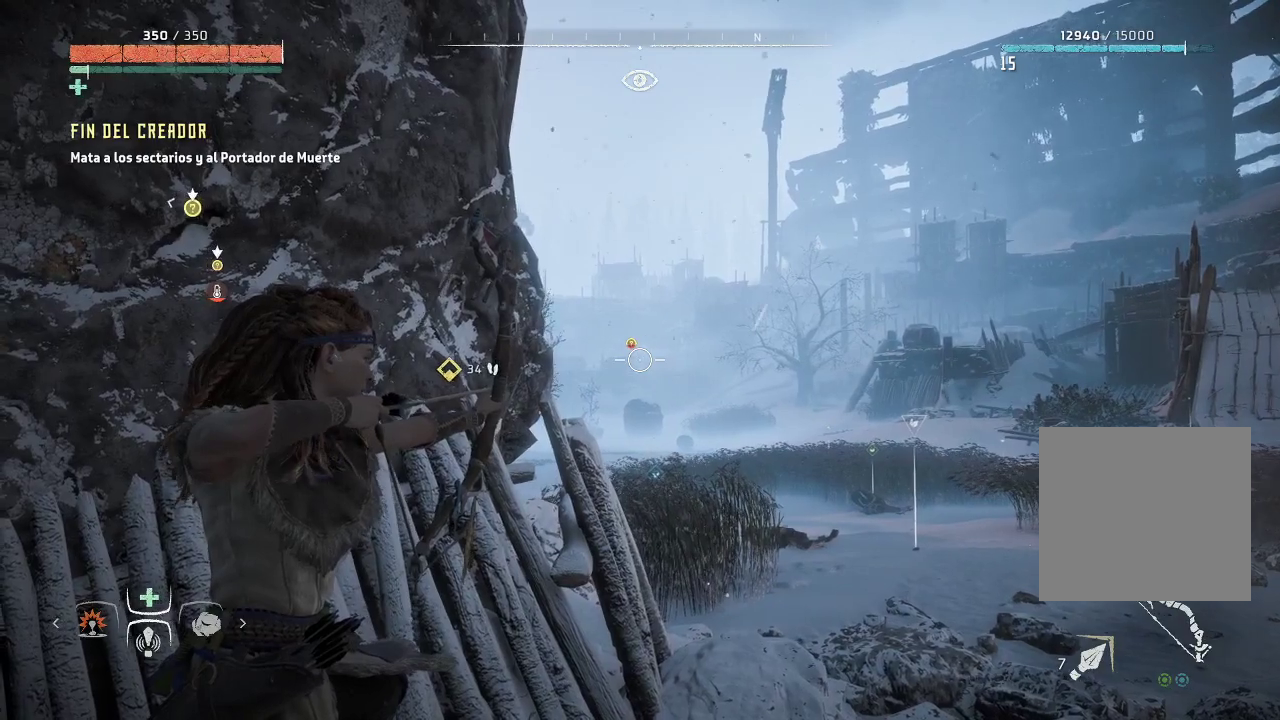
{"buttons": ["L2", "R2"], "left_stick": "center", "right_stick": "left", "events": [[200, "right_stick", "center"], [367, "right_stick", "left"]]}
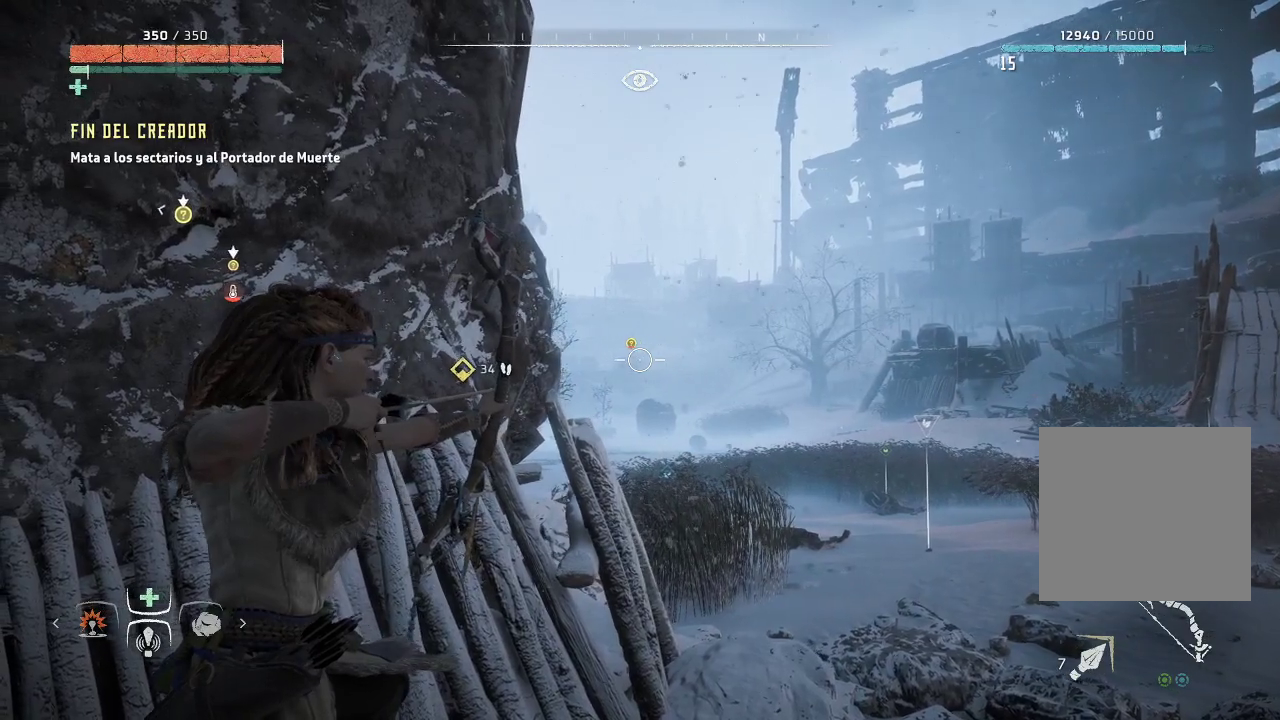
{"buttons": ["L2", "R2"], "left_stick": "center", "right_stick": "left", "events": []}
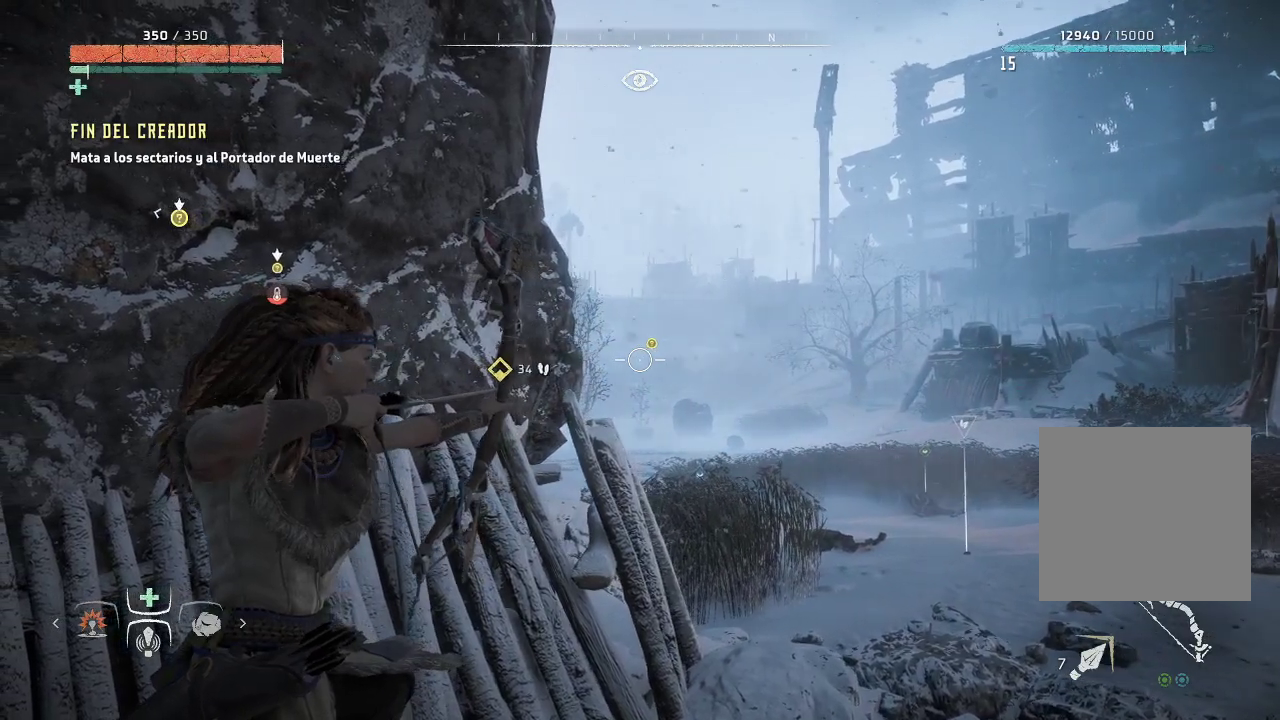
{"buttons": ["L2"], "left_stick": "center", "right_stick": "center", "events": [[33, "right_stick", "center"], [350, "R2", "up"]]}